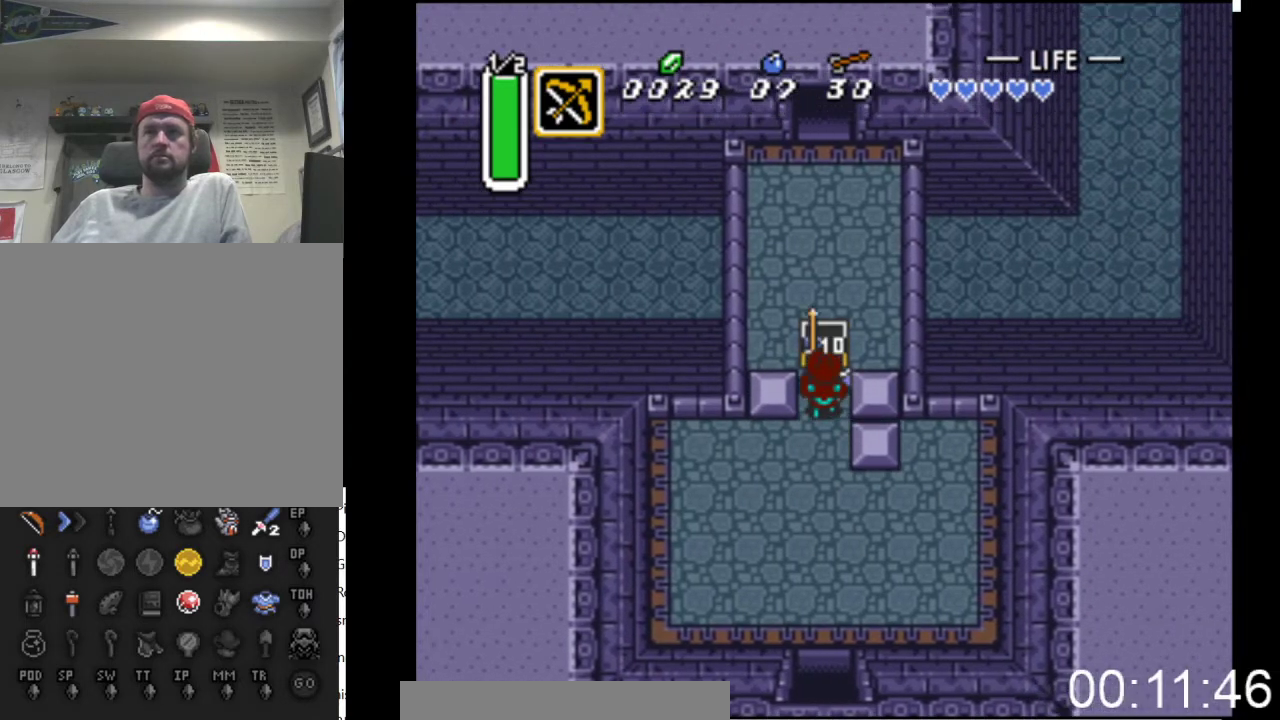
Gameplay with a controller (Xbox layout); each line is a JSON object with the inputs held at the frame after it. "events" lists button and stick changes between this image and that frame as [ms after this image, input, new state], when the widget could be followed in between. Not read: left_stick right_stick.
{"buttons": ["DPAD_DOWN"], "events": [[67, "B", "up"], [67, "DPAD_UP", "up"], [300, "DPAD_DOWN", "down"]]}
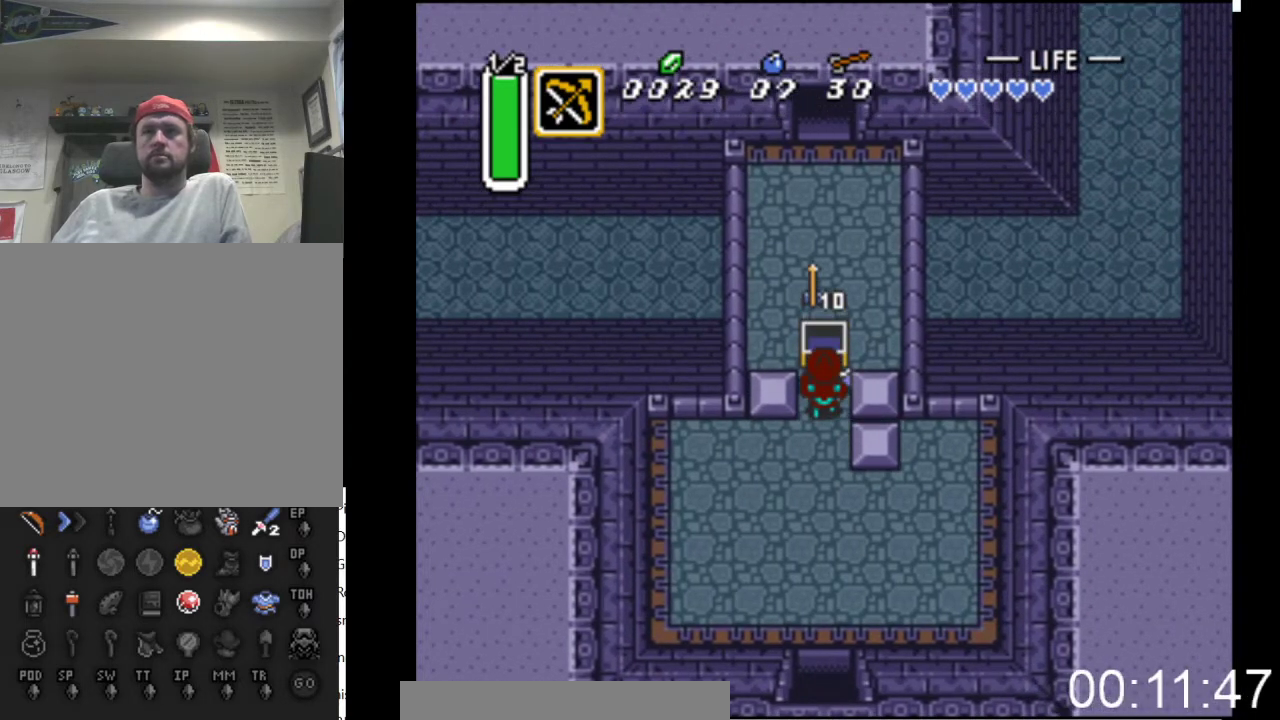
{"buttons": ["DPAD_DOWN"], "events": []}
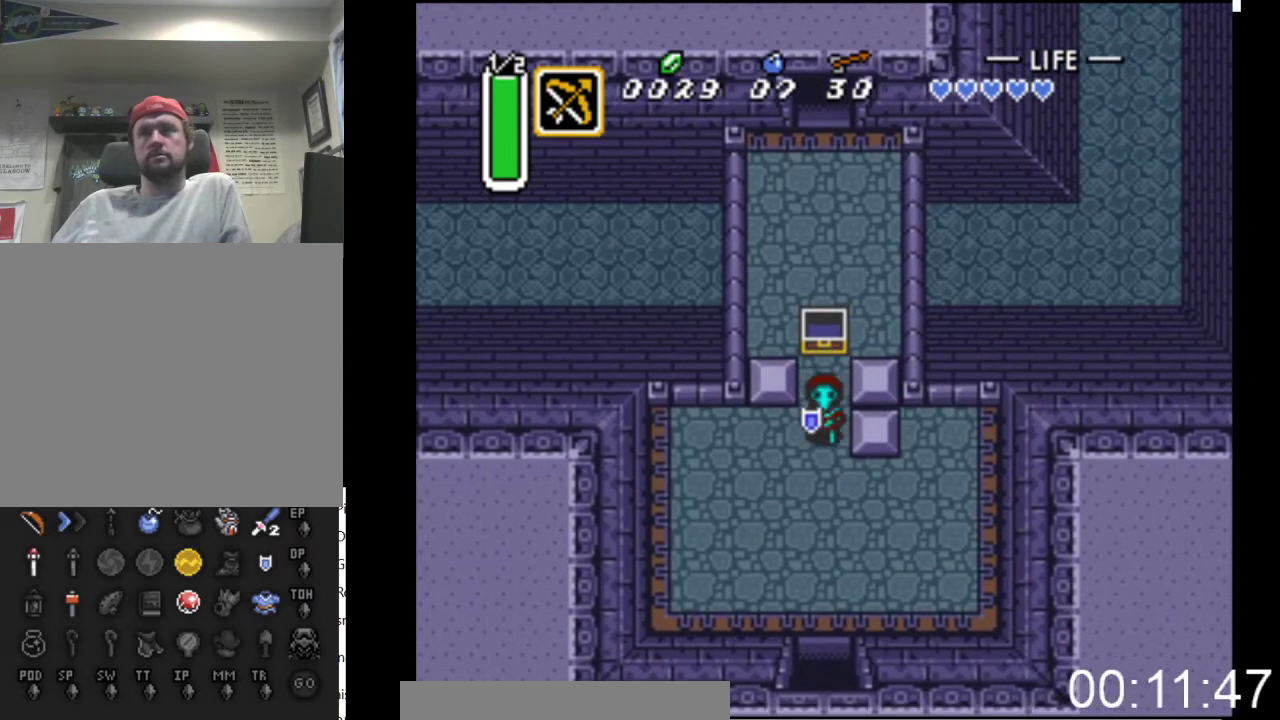
{"buttons": ["DPAD_DOWN"], "events": []}
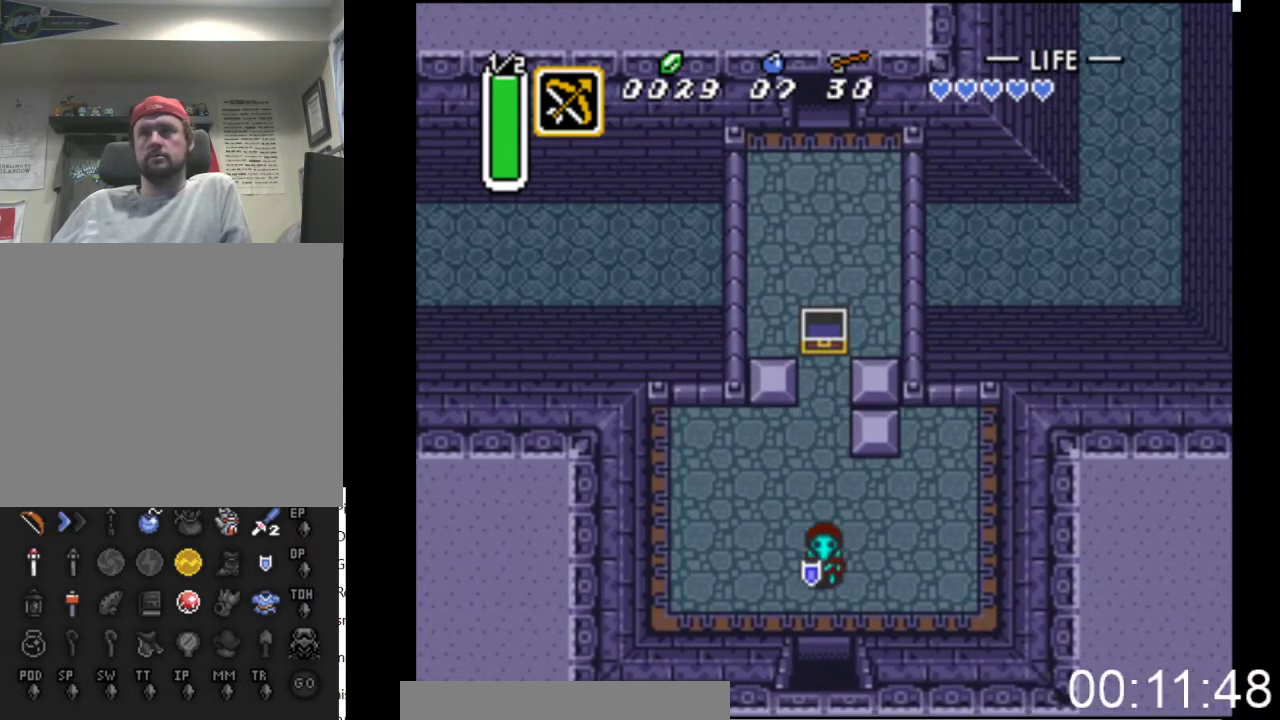
{"buttons": ["DPAD_DOWN"], "events": []}
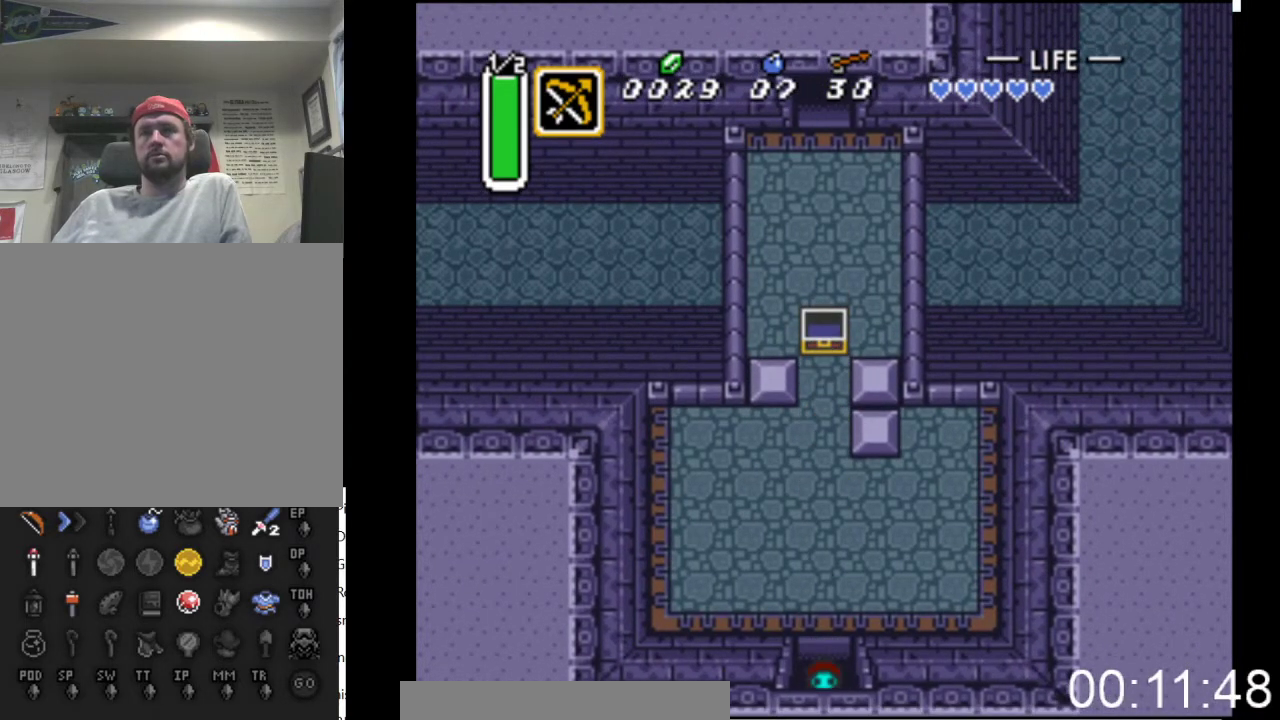
{"buttons": ["DPAD_DOWN"], "events": []}
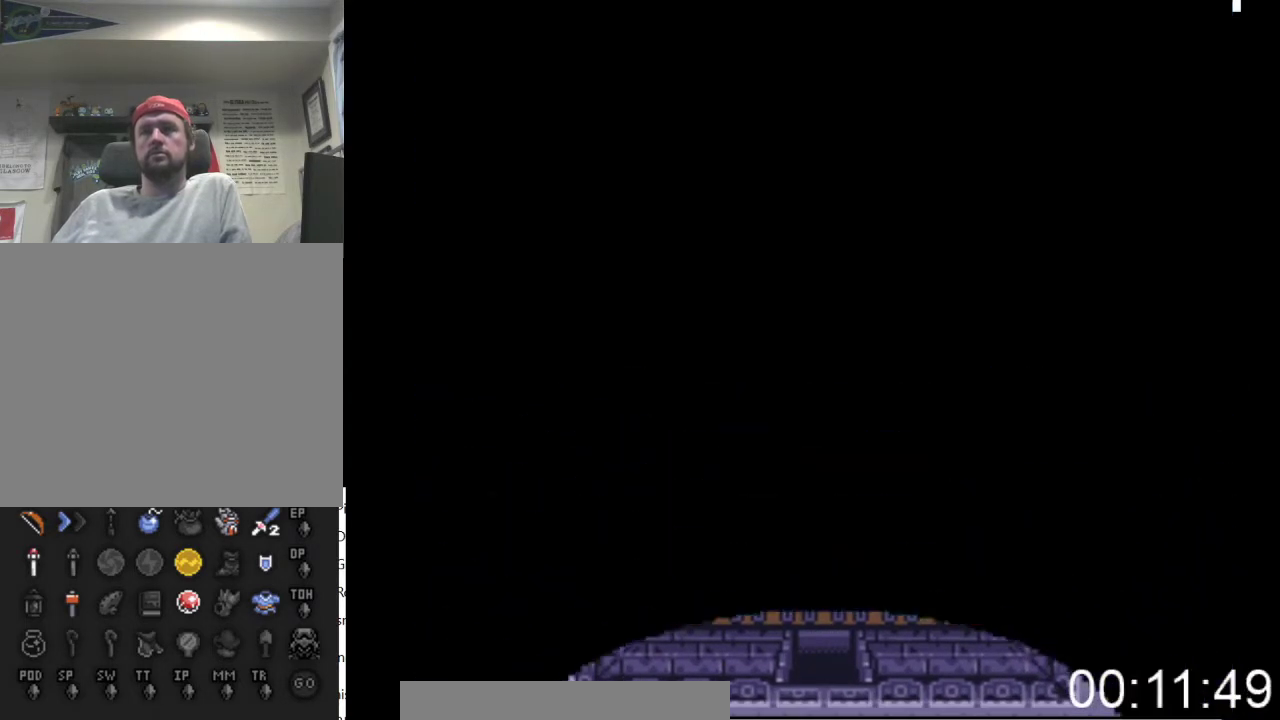
{"buttons": ["DPAD_DOWN"], "events": []}
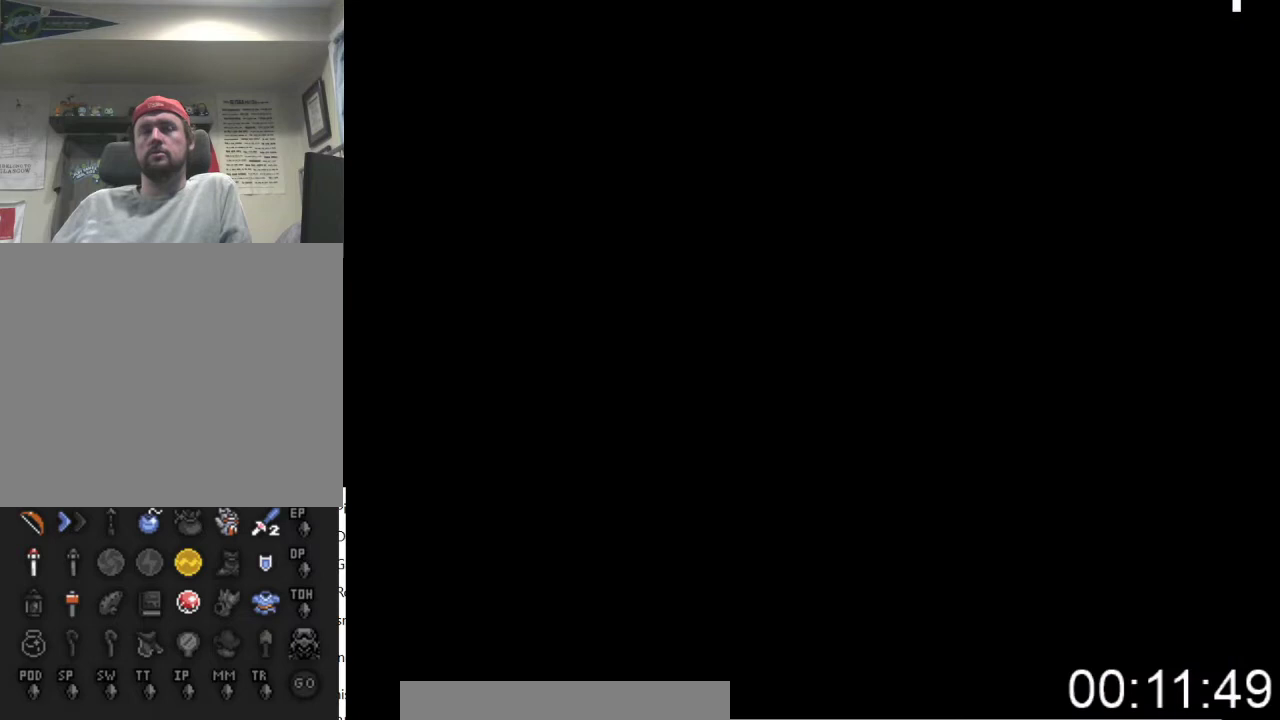
{"buttons": [], "events": [[67, "DPAD_DOWN", "up"]]}
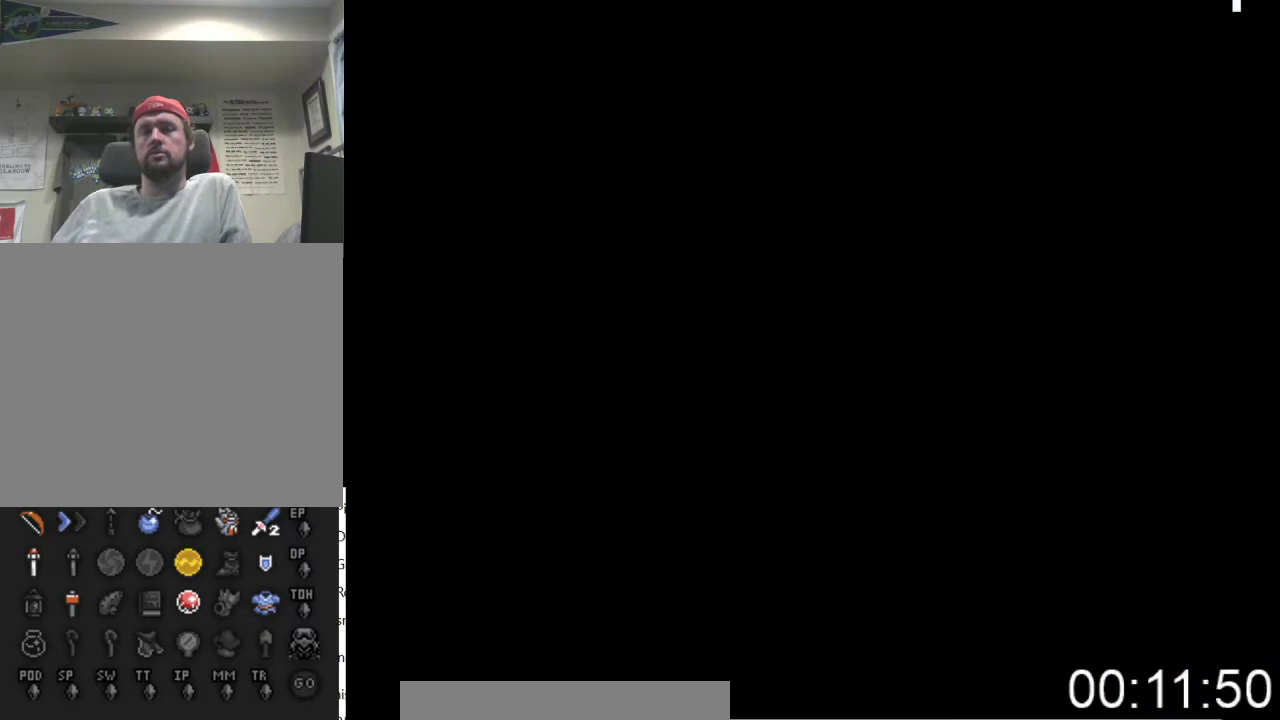
{"buttons": ["DPAD_UP"], "events": [[367, "DPAD_UP", "down"]]}
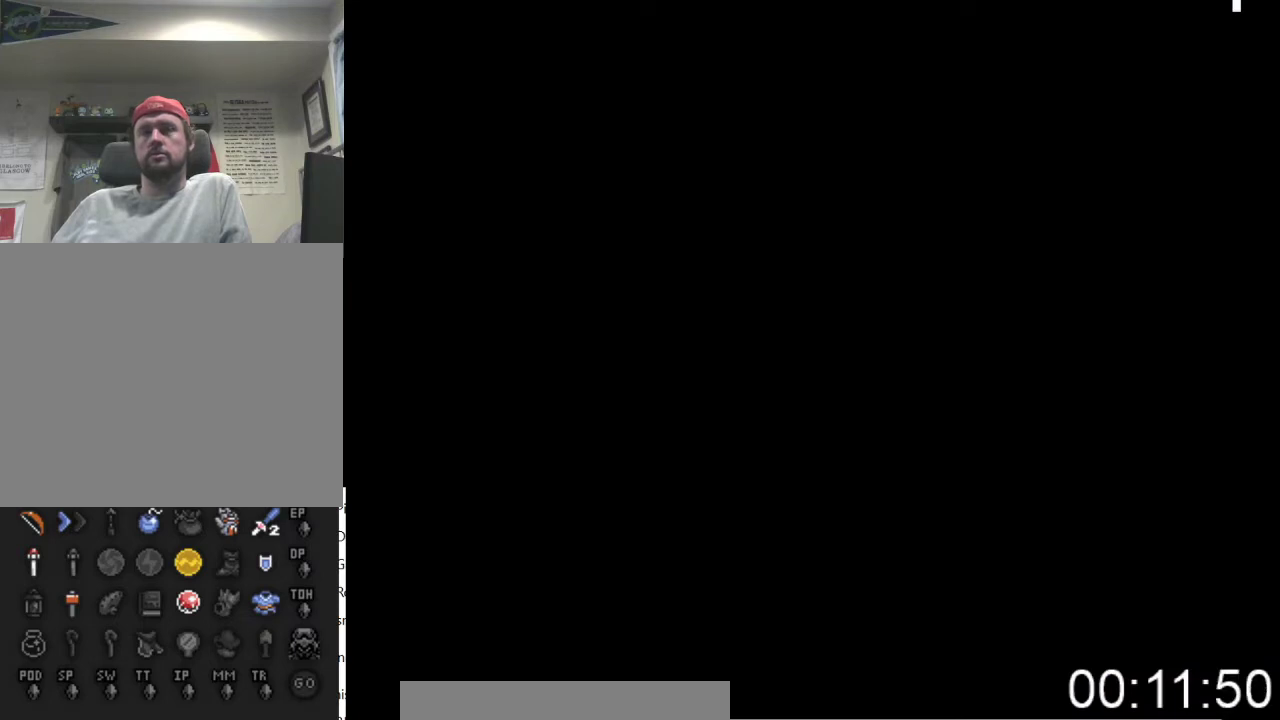
{"buttons": ["DPAD_UP"], "events": []}
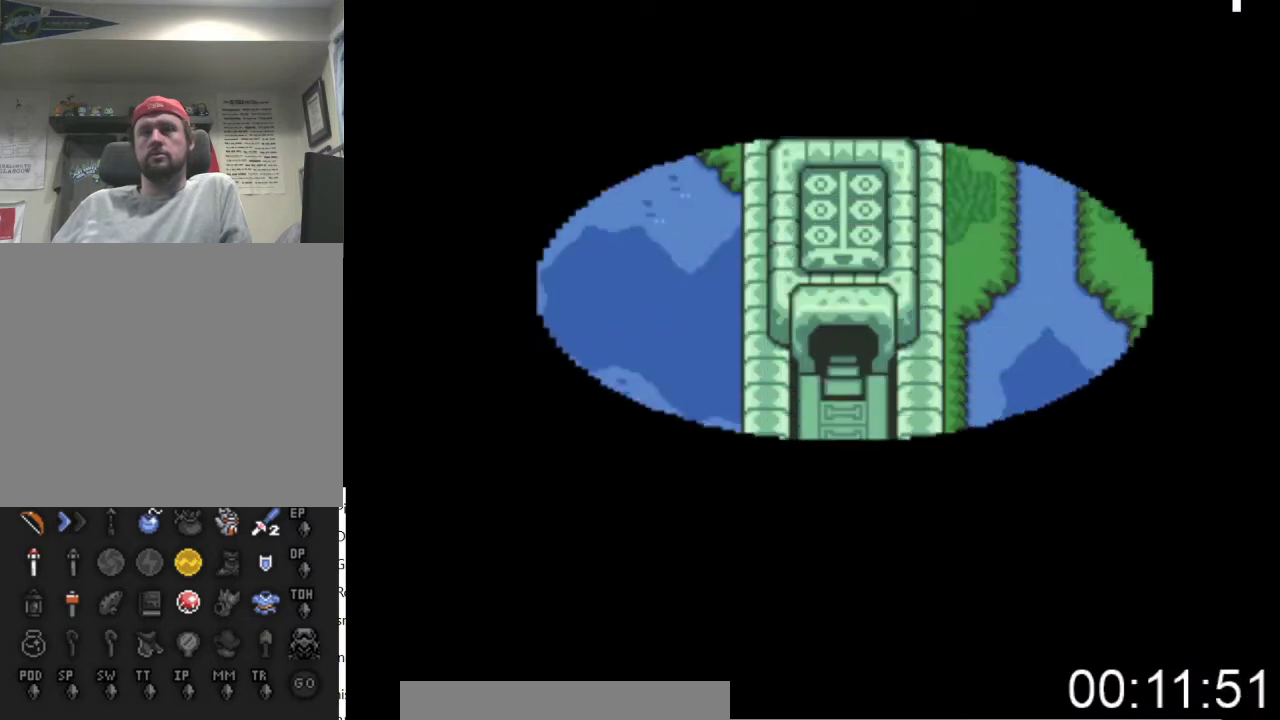
{"buttons": ["DPAD_UP"], "events": []}
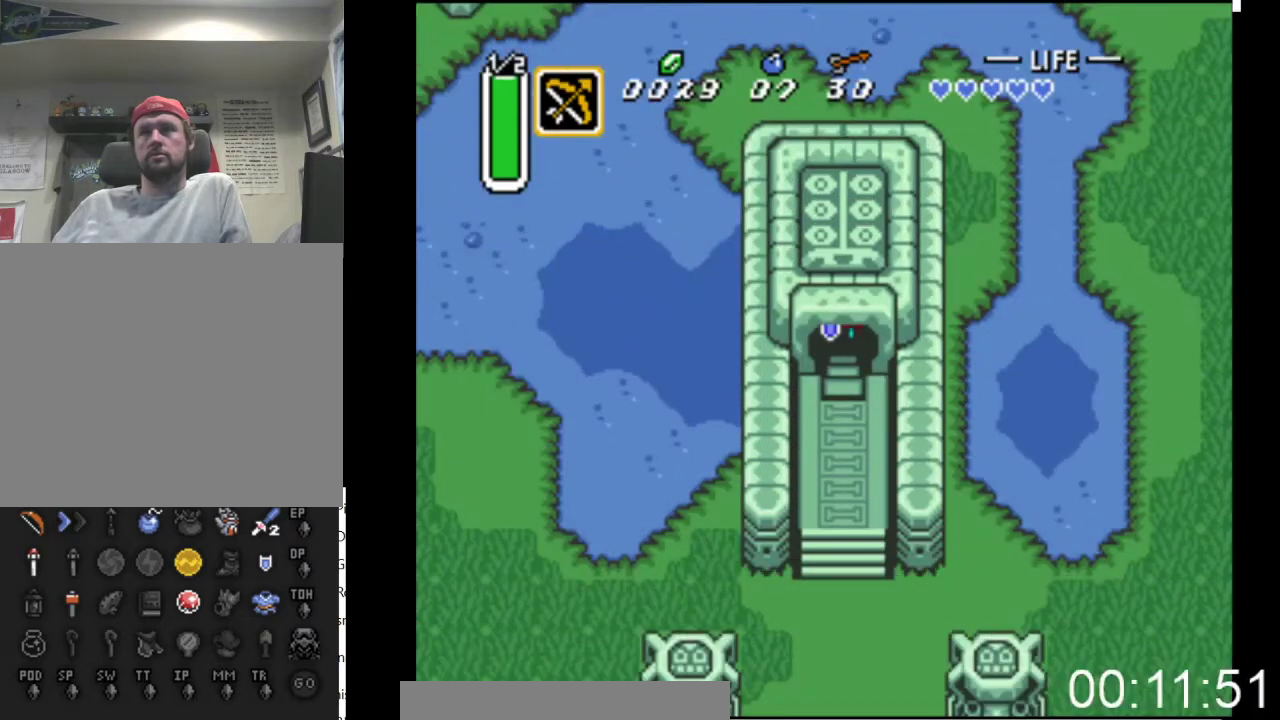
{"buttons": ["DPAD_UP"], "events": []}
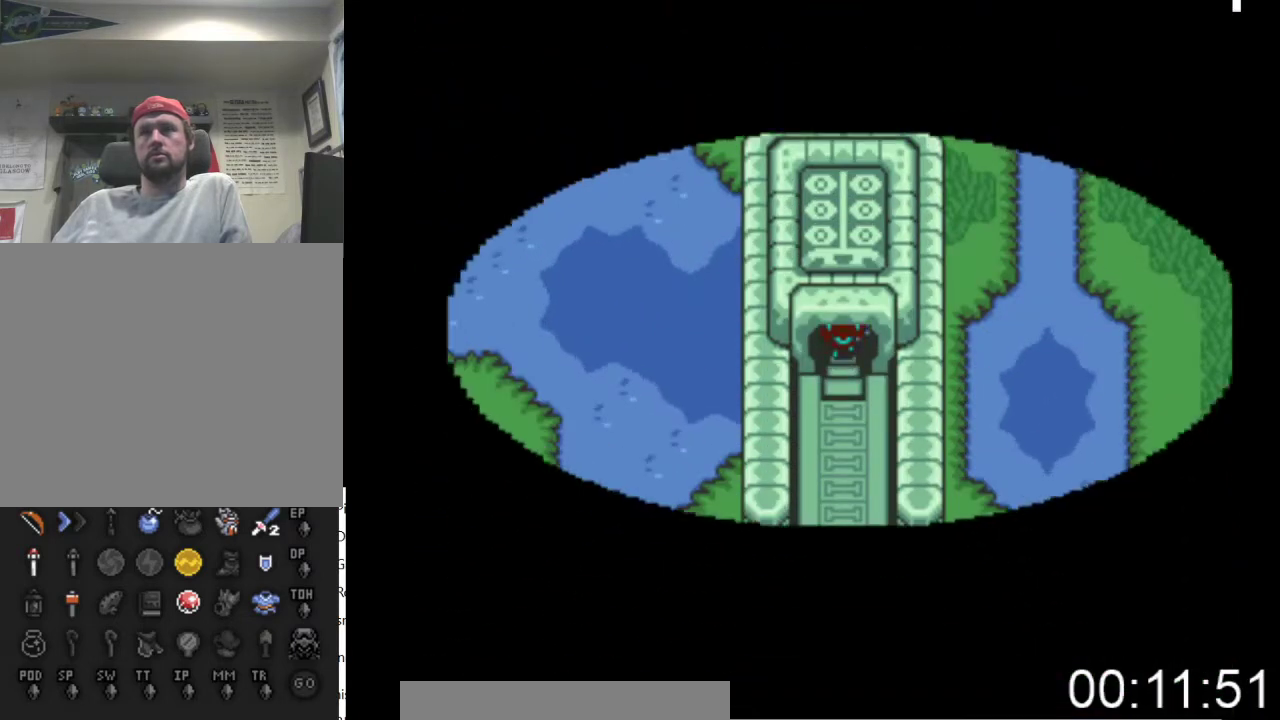
{"buttons": ["DPAD_UP"], "events": []}
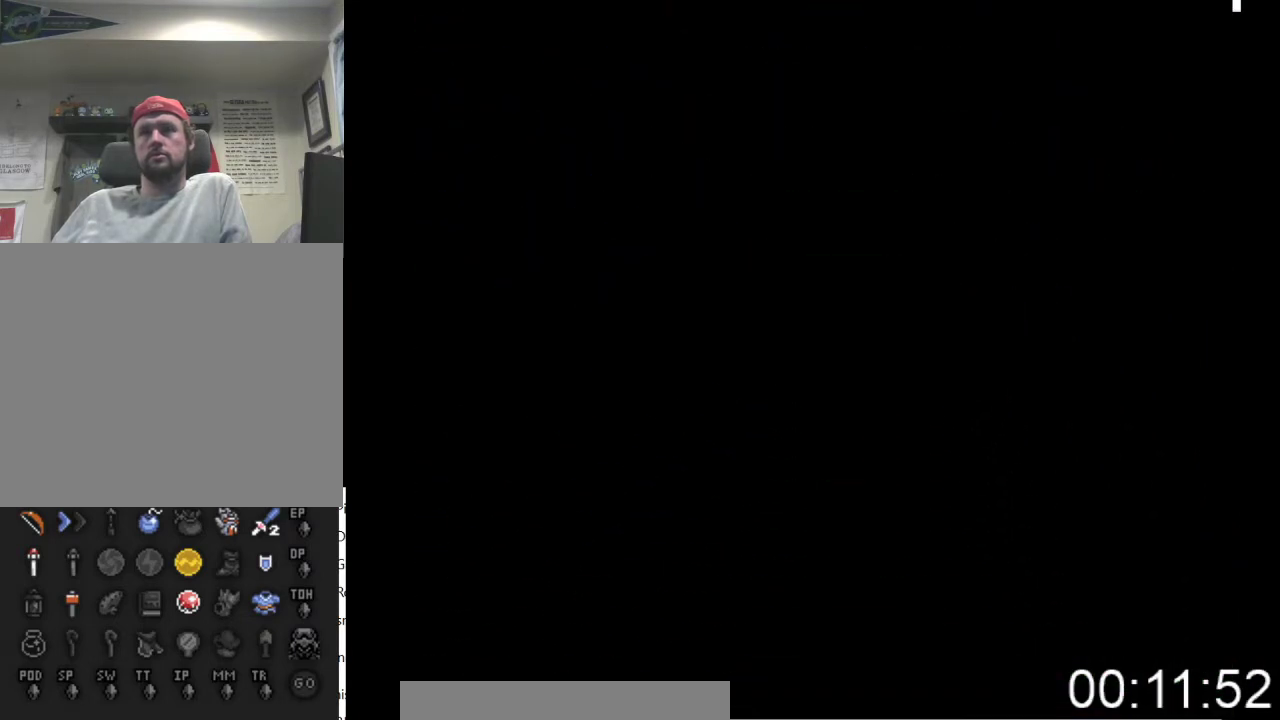
{"buttons": ["DPAD_UP"], "events": []}
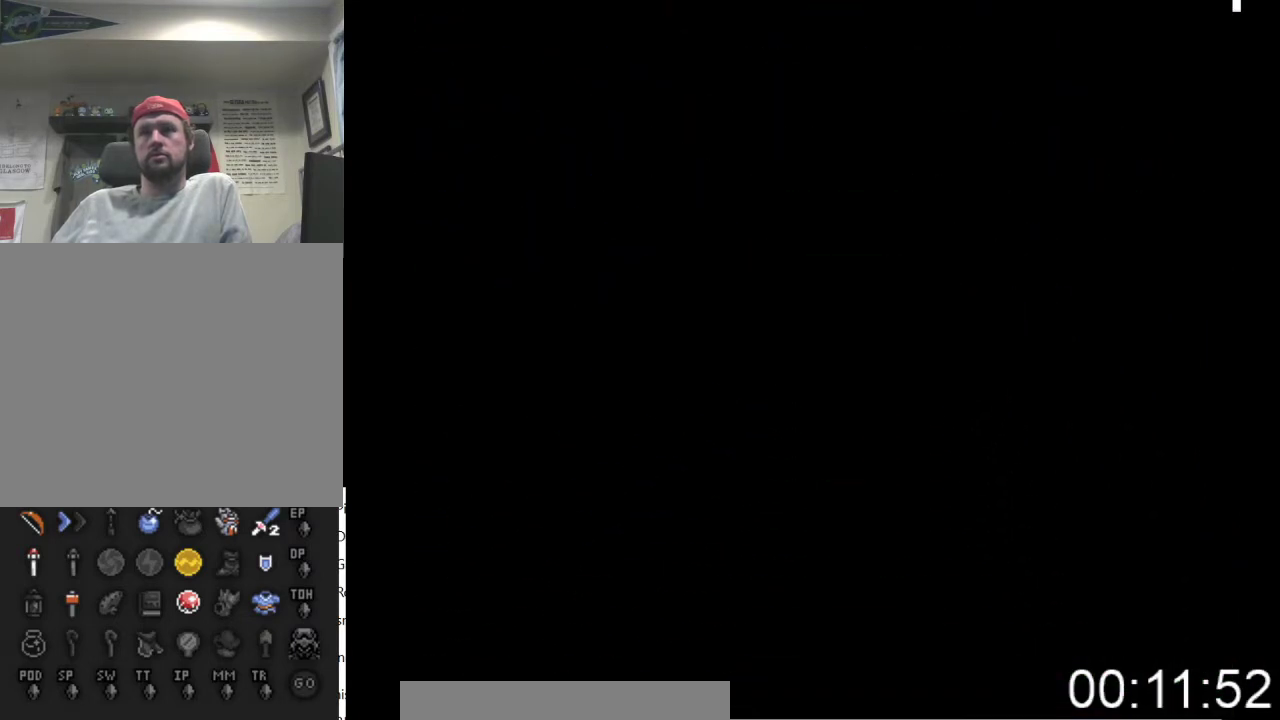
{"buttons": ["DPAD_UP"], "events": []}
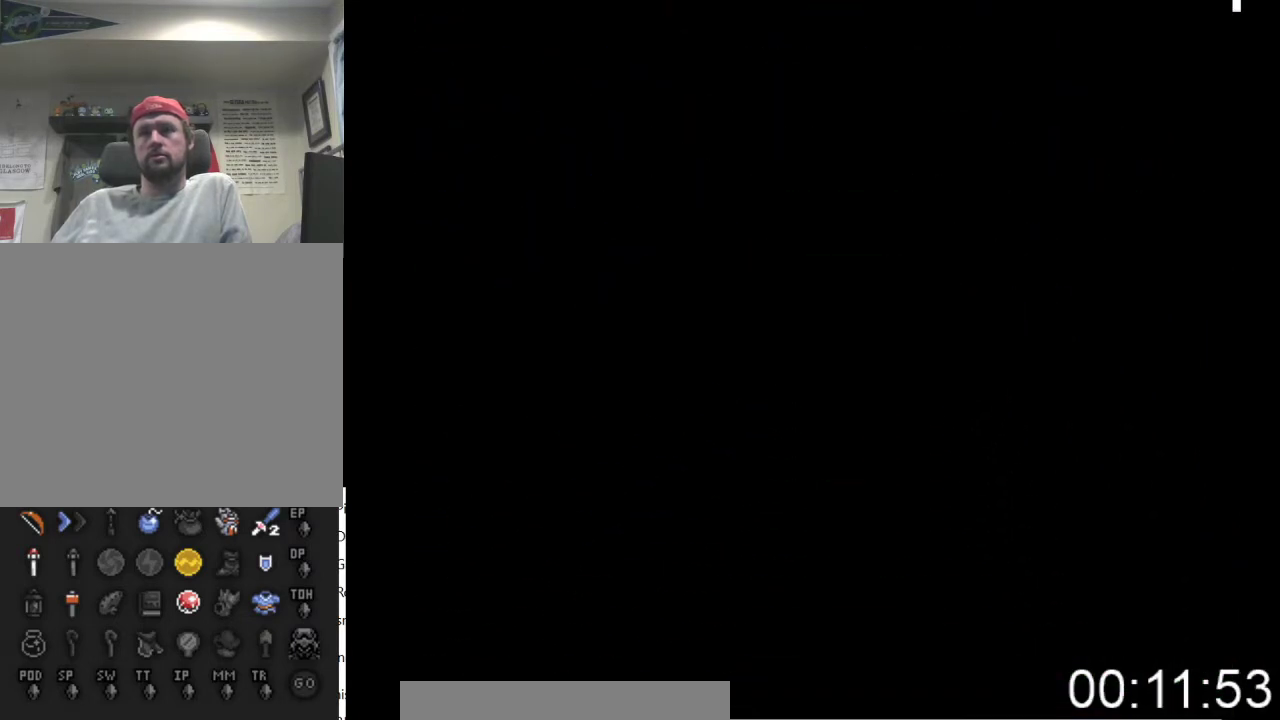
{"buttons": ["DPAD_UP"], "events": []}
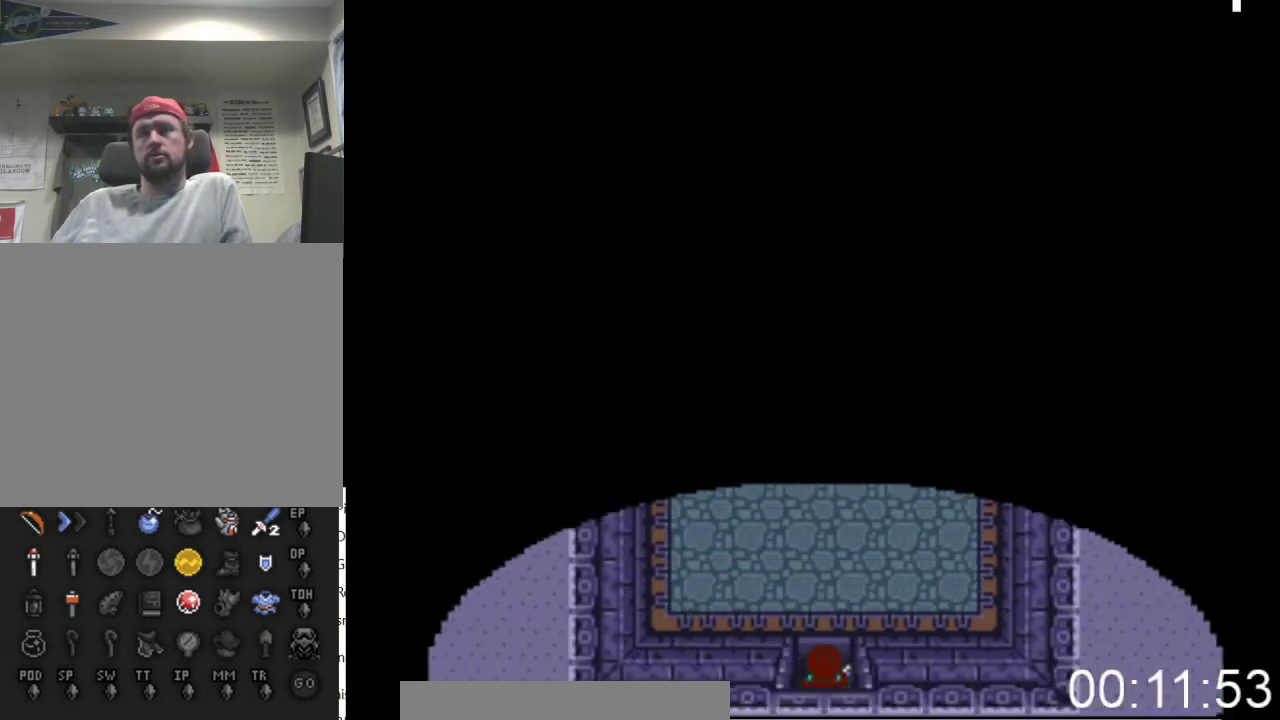
{"buttons": ["DPAD_UP"], "events": []}
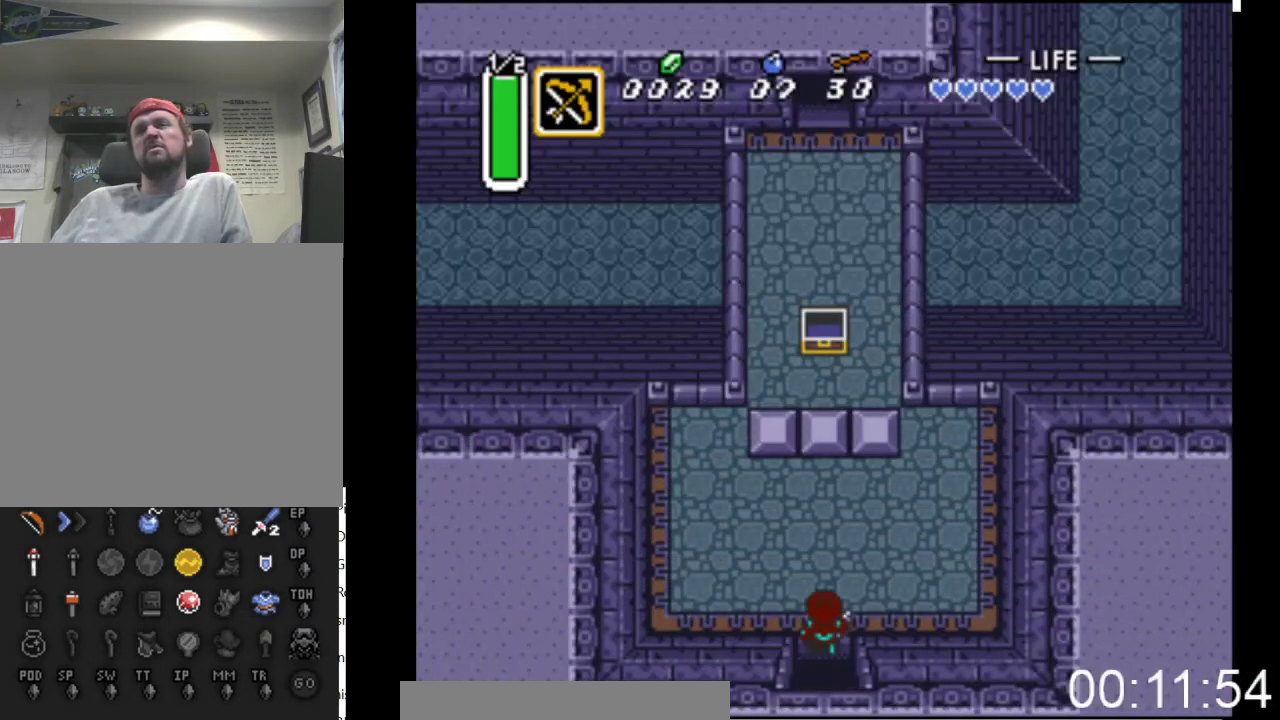
{"buttons": ["DPAD_UP"], "events": []}
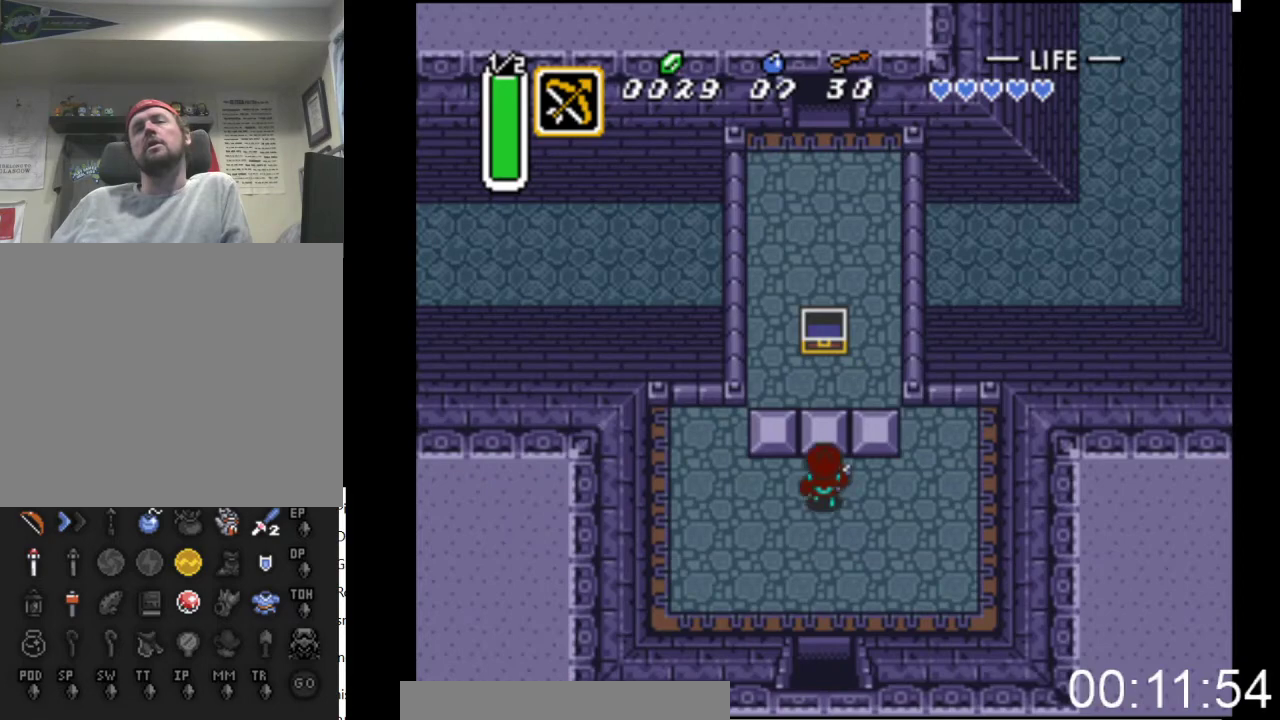
{"buttons": ["DPAD_UP"], "events": []}
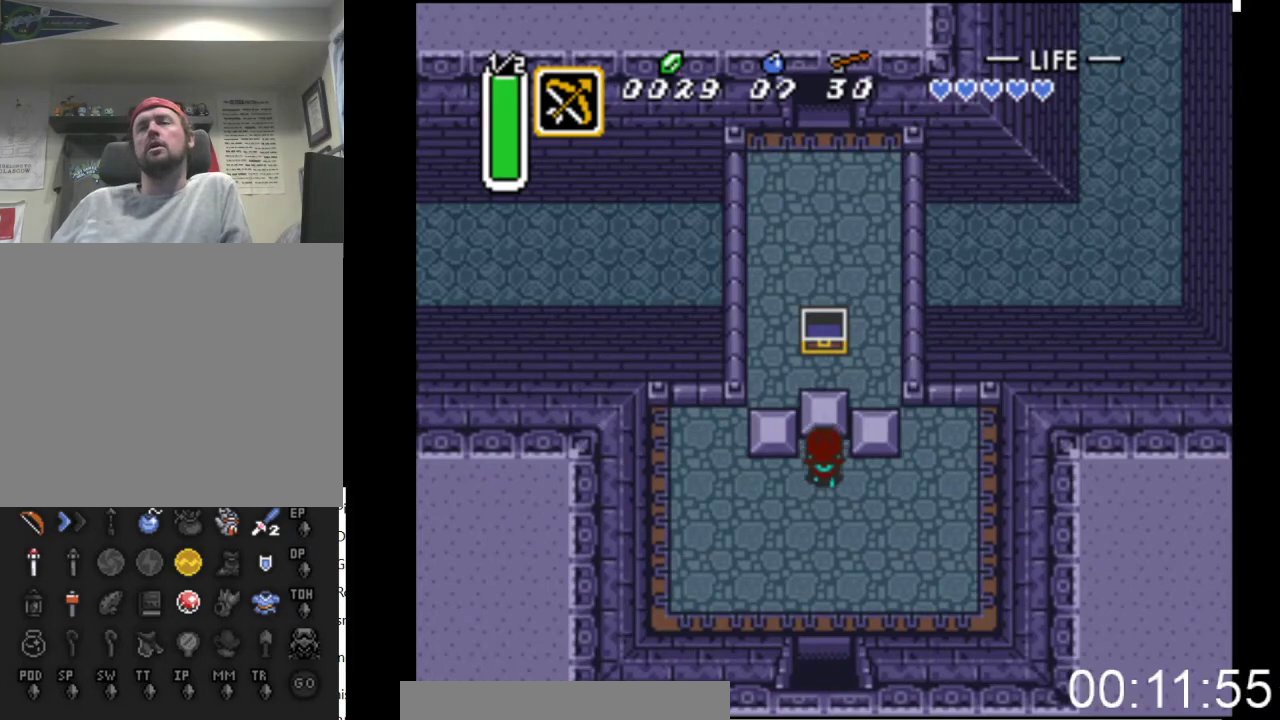
{"buttons": ["DPAD_RIGHT"], "events": [[200, "DPAD_RIGHT", "down"], [233, "DPAD_UP", "up"]]}
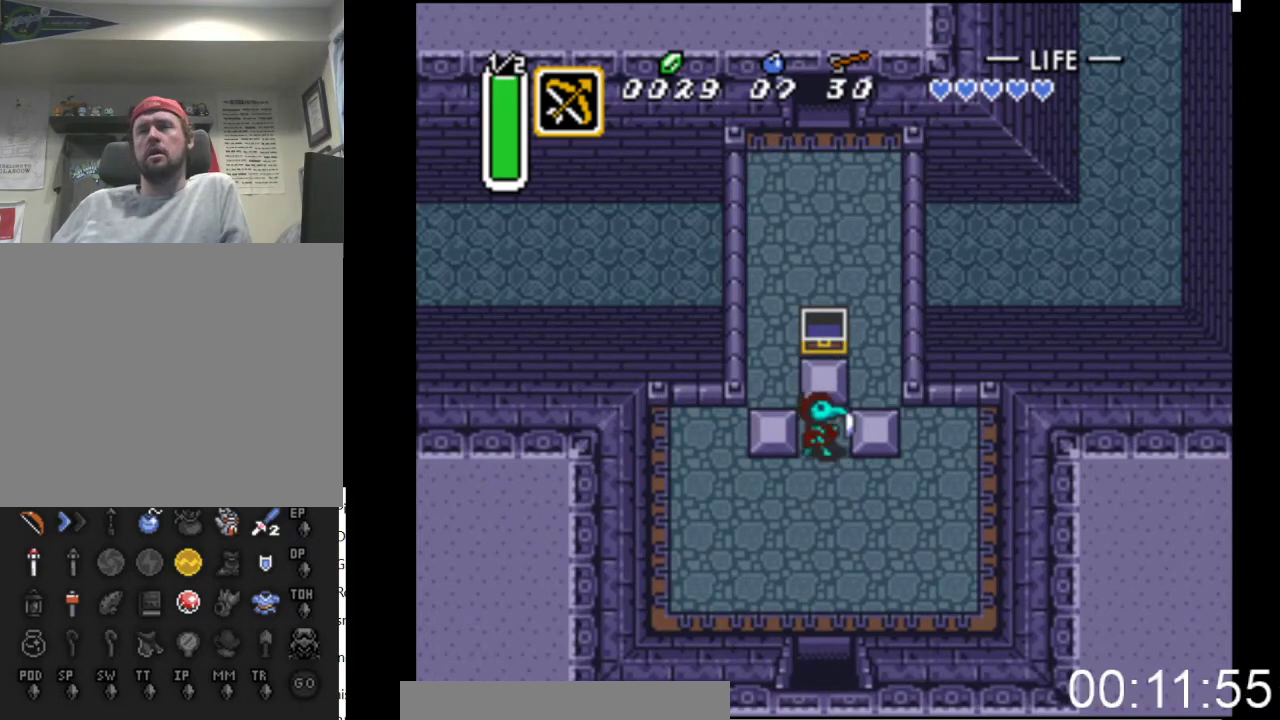
{"buttons": ["DPAD_UP"], "events": [[367, "DPAD_UP", "down"], [400, "DPAD_RIGHT", "up"]]}
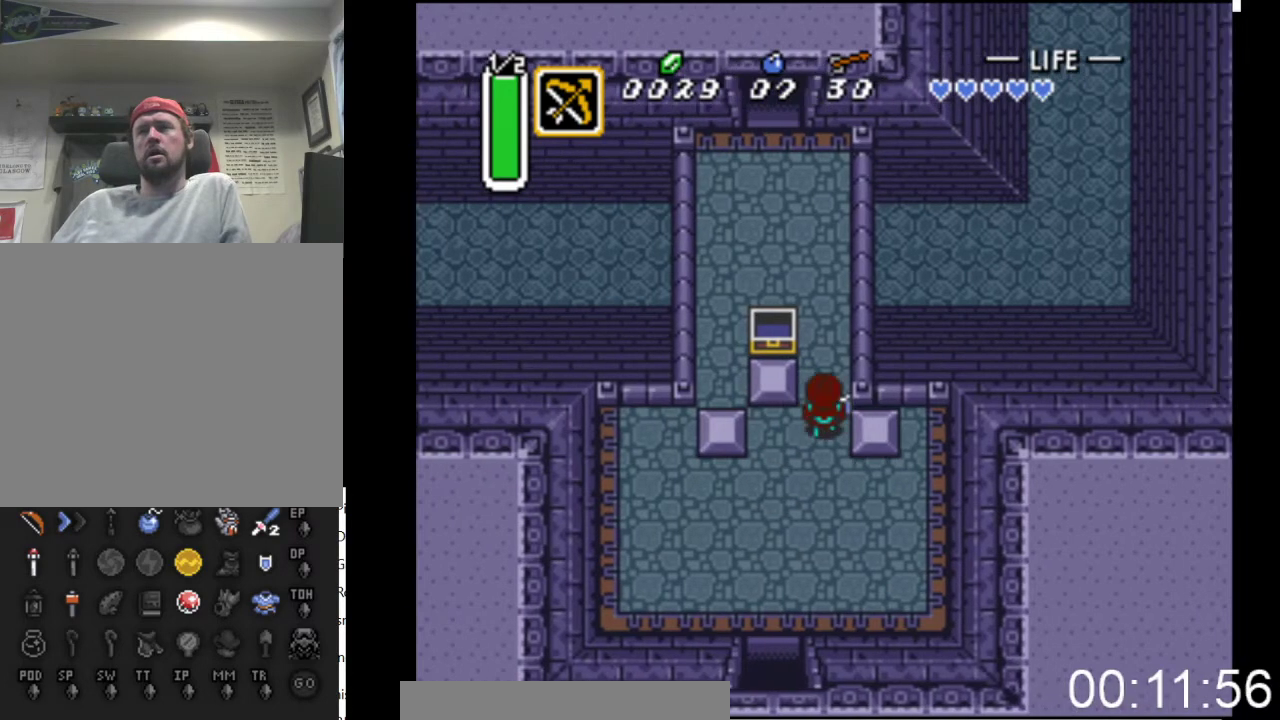
{"buttons": ["DPAD_UP", "DPAD_LEFT"], "events": [[433, "DPAD_LEFT", "down"]]}
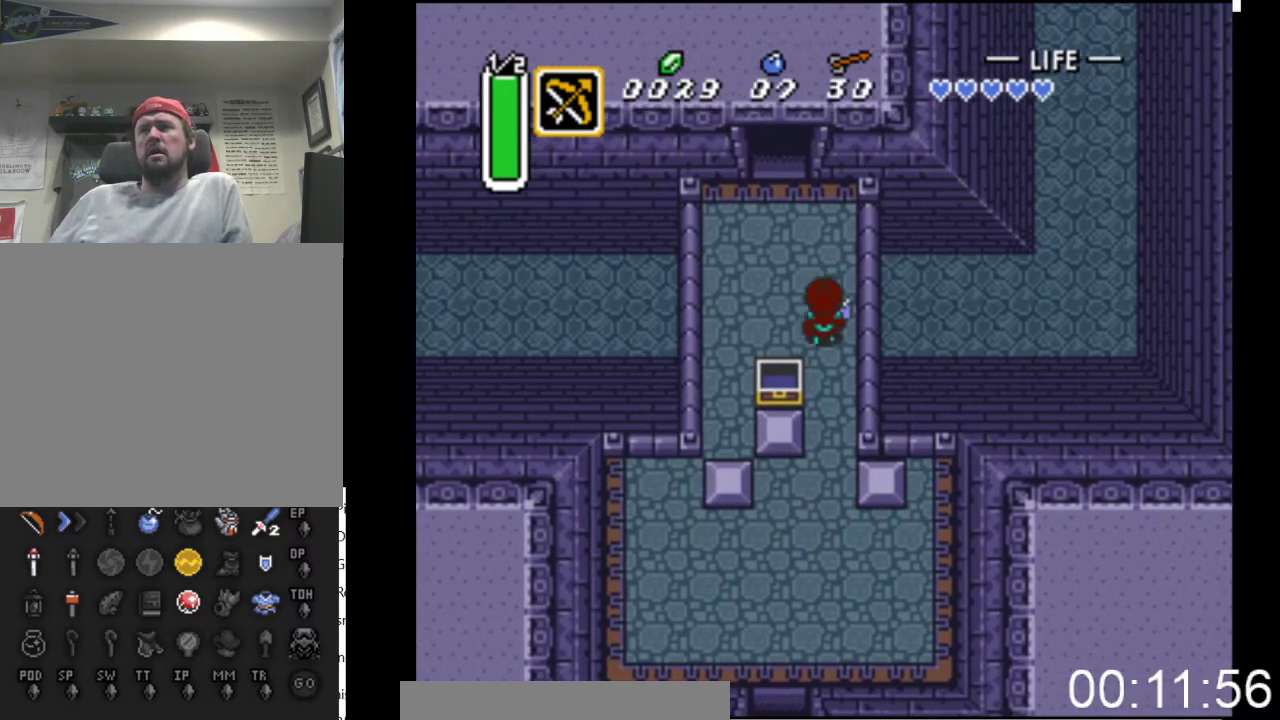
{"buttons": ["DPAD_UP"], "events": [[200, "DPAD_LEFT", "up"]]}
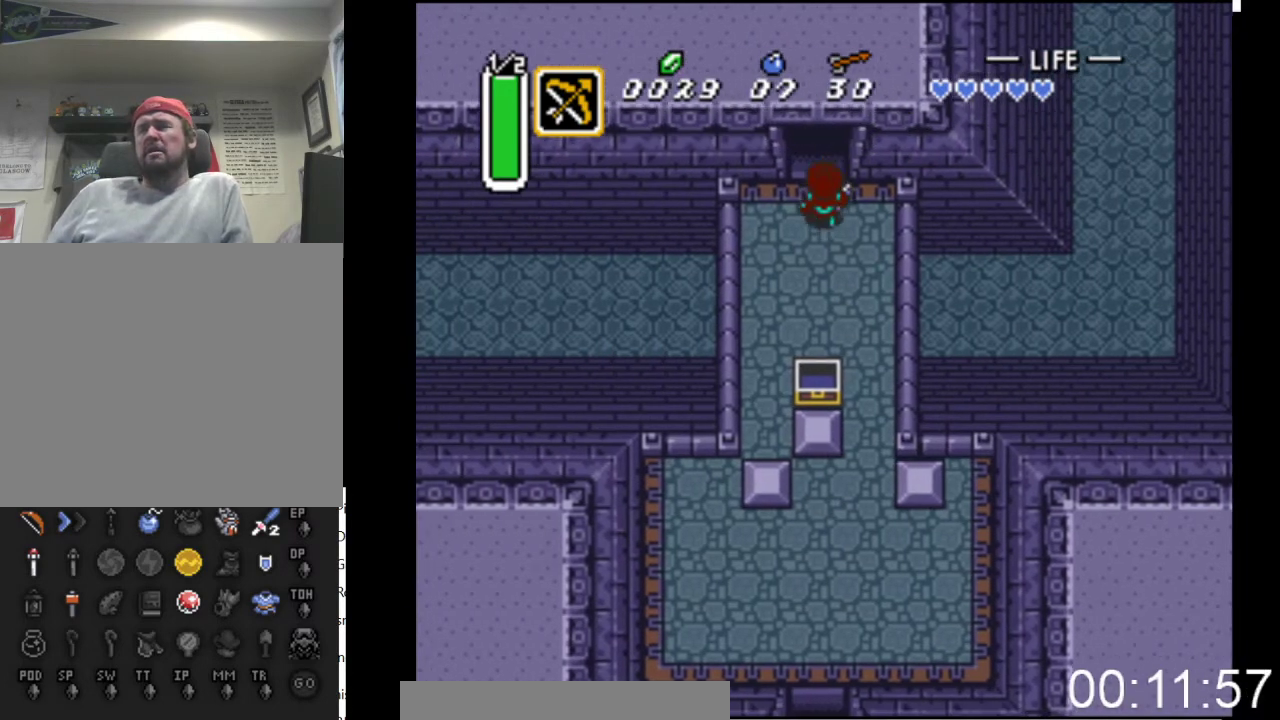
{"buttons": ["DPAD_UP"], "events": []}
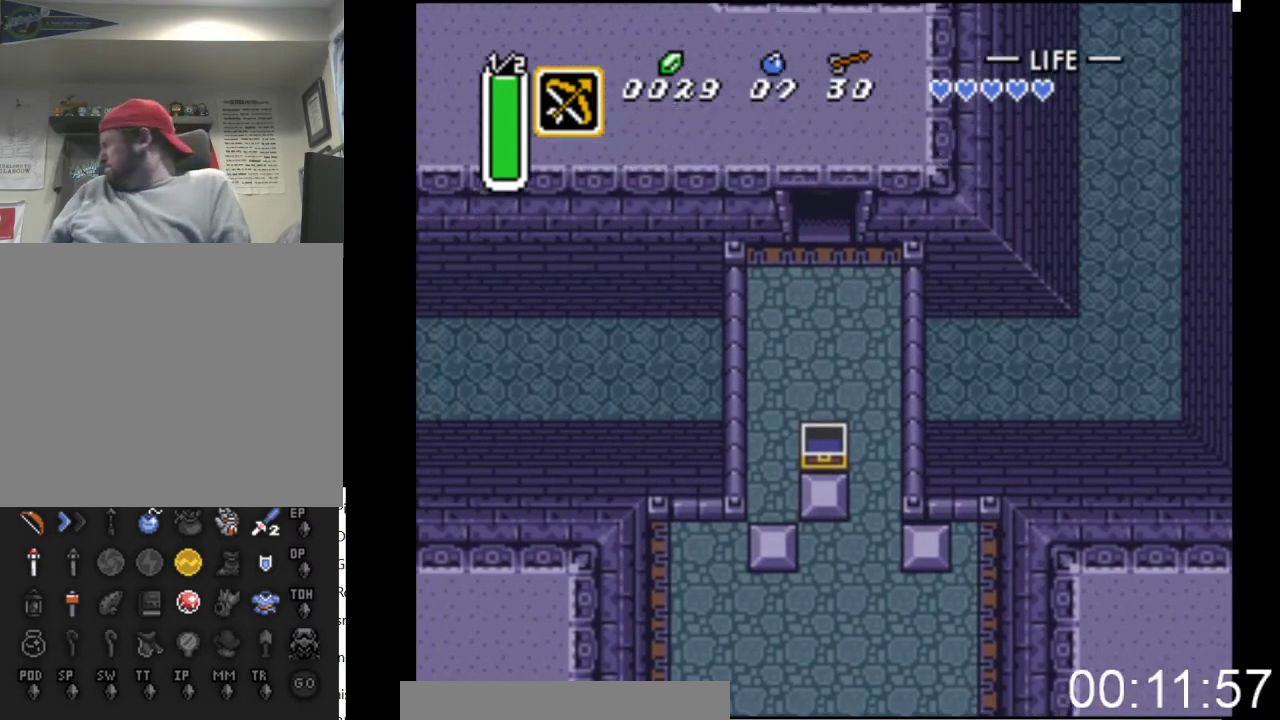
{"buttons": ["DPAD_UP"], "events": []}
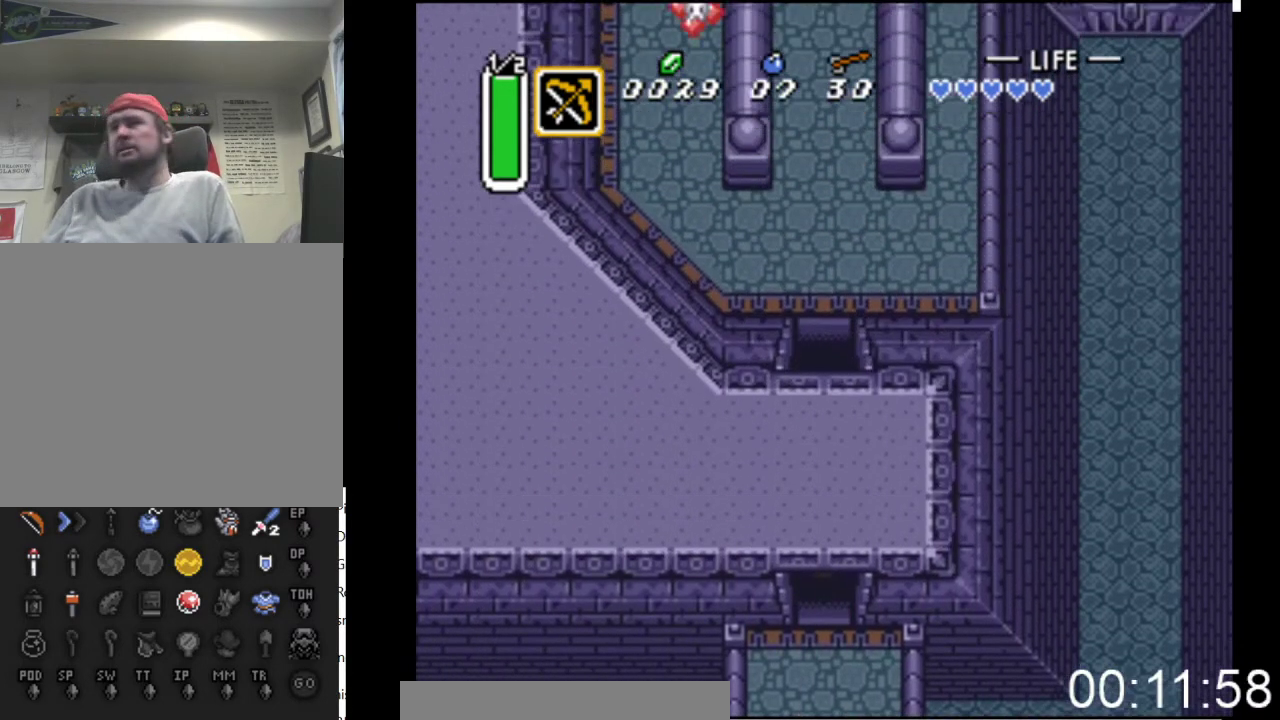
{"buttons": ["DPAD_UP"], "events": []}
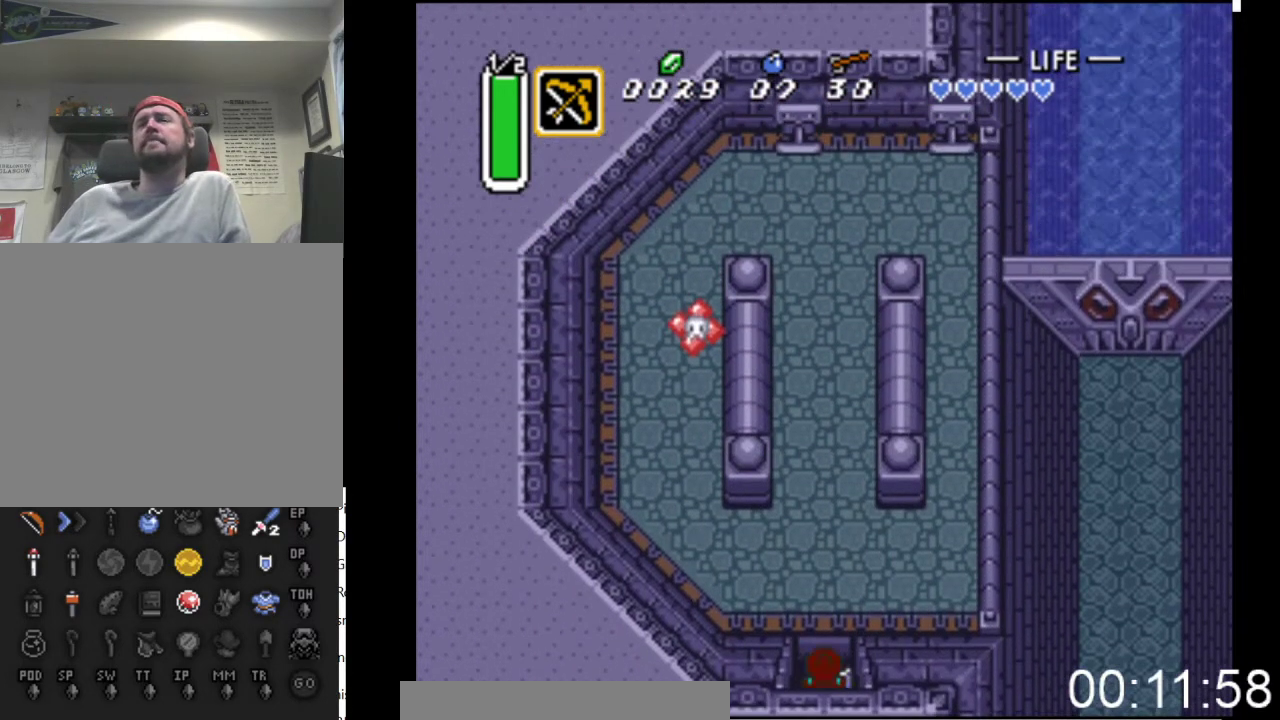
{"buttons": ["DPAD_UP", "DPAD_RIGHT"], "events": [[100, "DPAD_RIGHT", "down"]]}
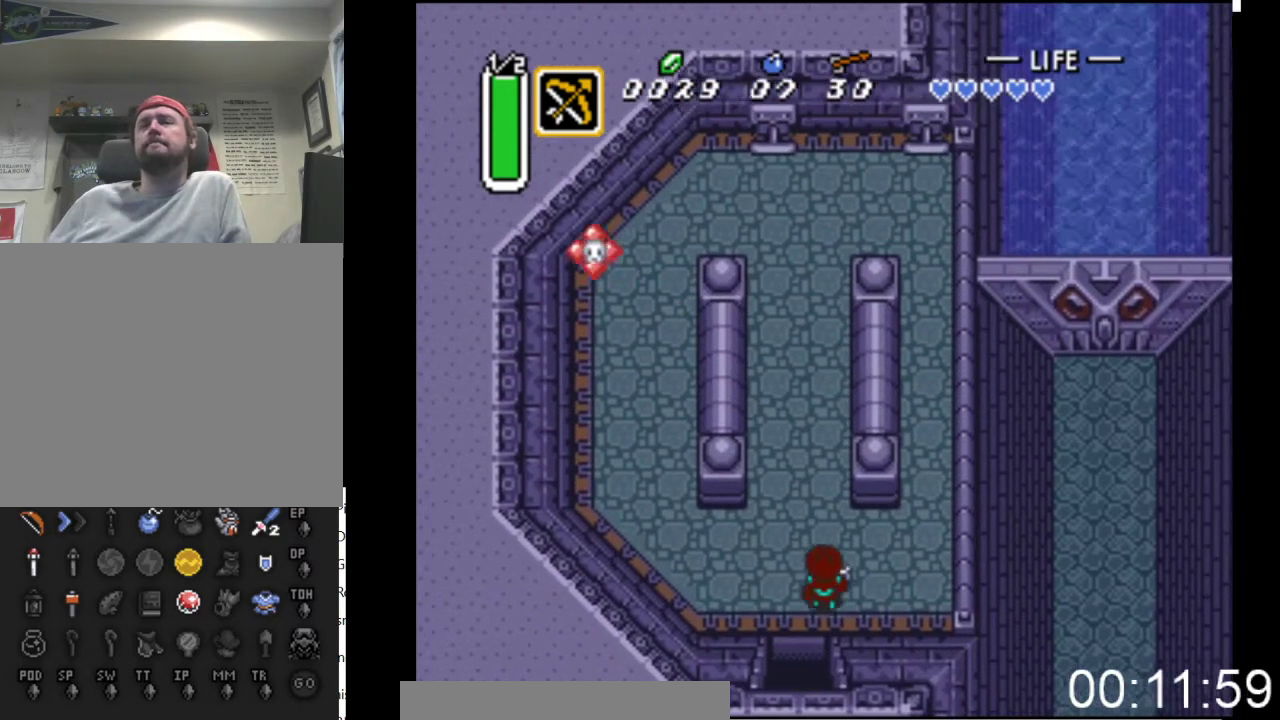
{"buttons": ["DPAD_UP"], "events": [[33, "DPAD_UP", "up"], [200, "DPAD_UP", "down"], [500, "DPAD_RIGHT", "up"]]}
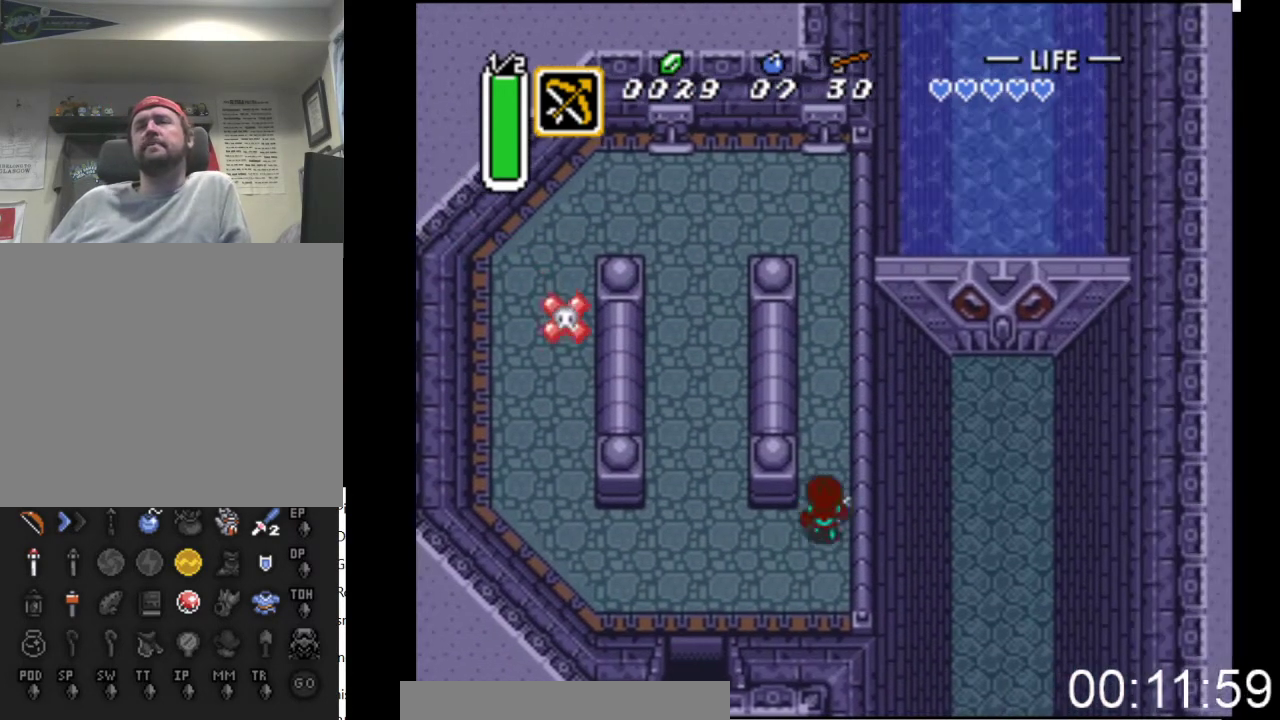
{"buttons": ["DPAD_UP"], "events": []}
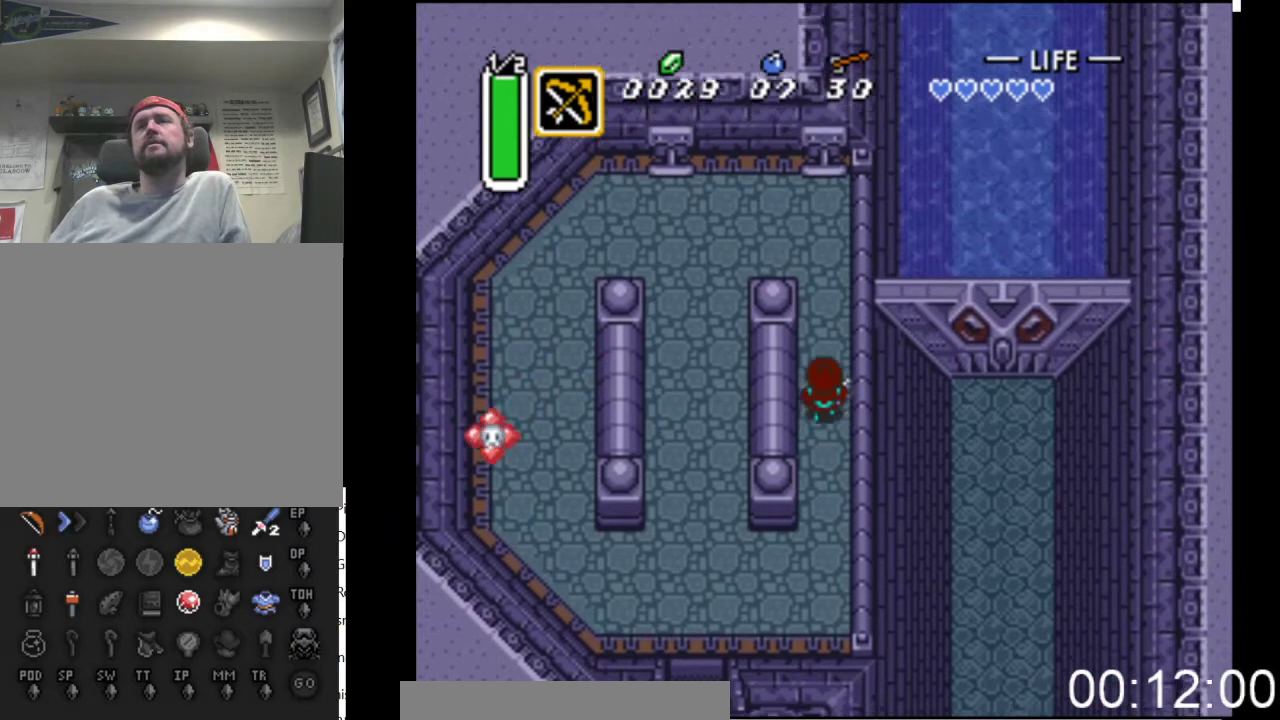
{"buttons": ["DPAD_UP"], "events": []}
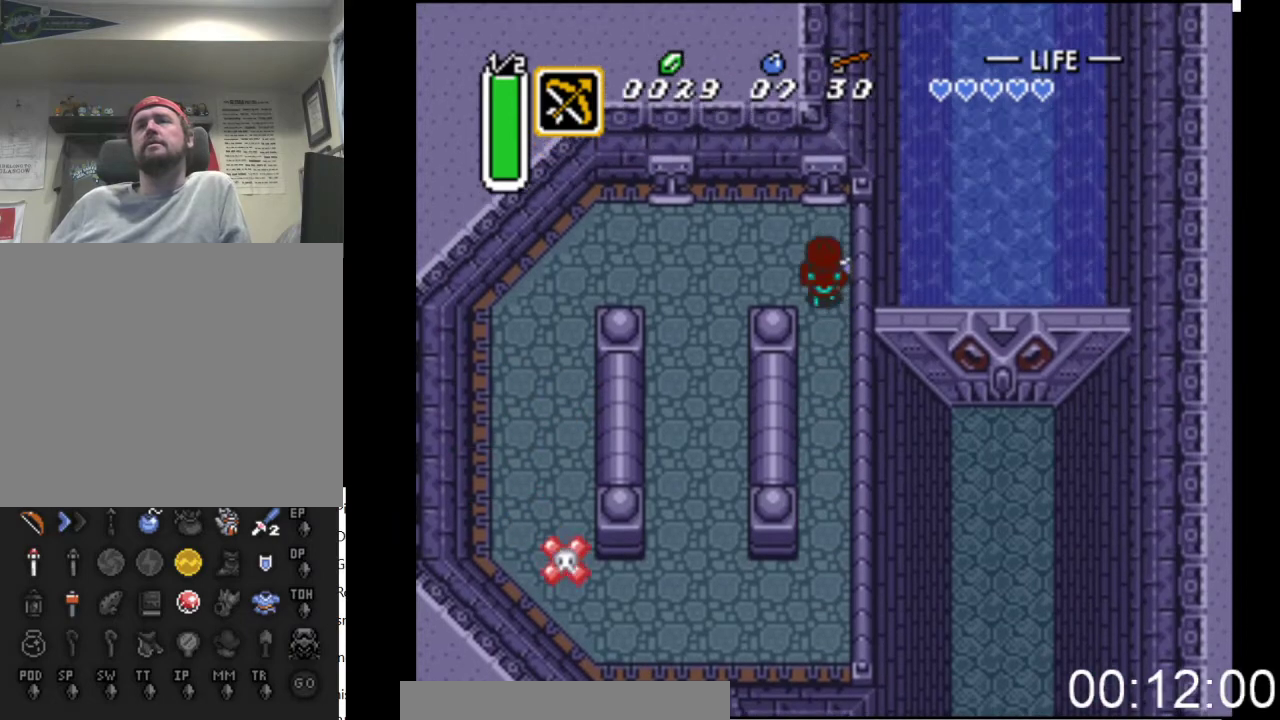
{"buttons": ["B", "DPAD_DOWN"], "events": [[200, "B", "down"], [233, "DPAD_UP", "up"], [300, "DPAD_DOWN", "down"]]}